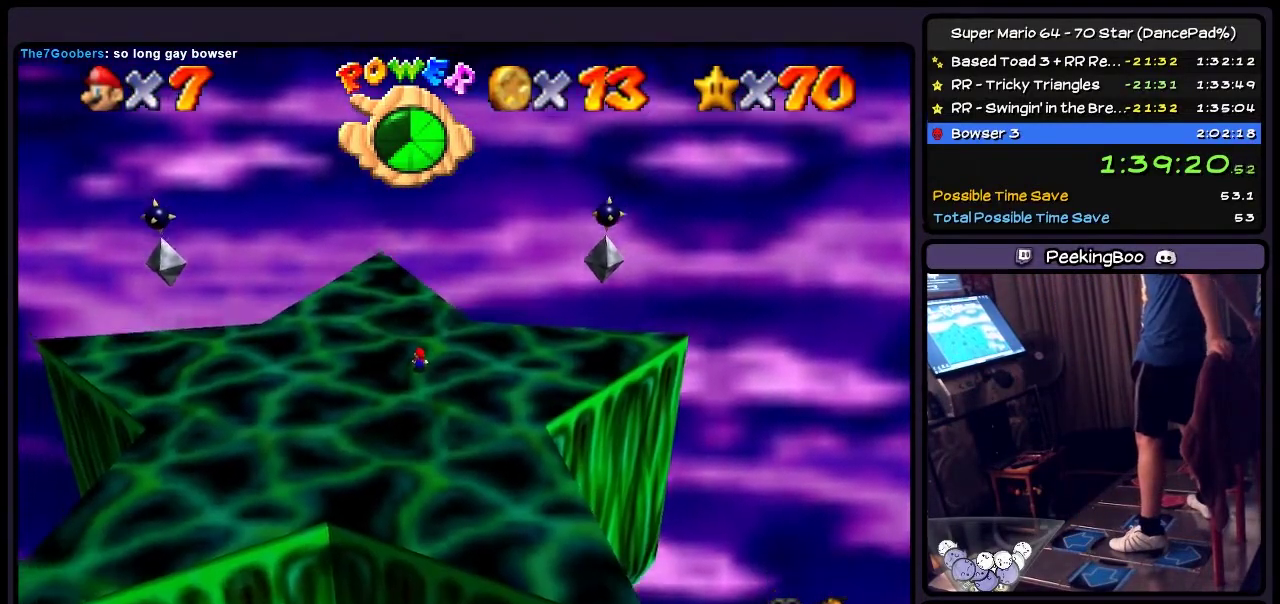
Gameplay with a controller (Nintendo layout); each line is a JSON object with the inputs held at the frame after it. "events" lists button and stick changes between this image and that frame as [ms after this image, input, new state], when the widget could be followed in between. Not read: L3 R3.
{"buttons": ["DPAD_DOWN"], "events": [[434, "DPAD_DOWN", "down"]]}
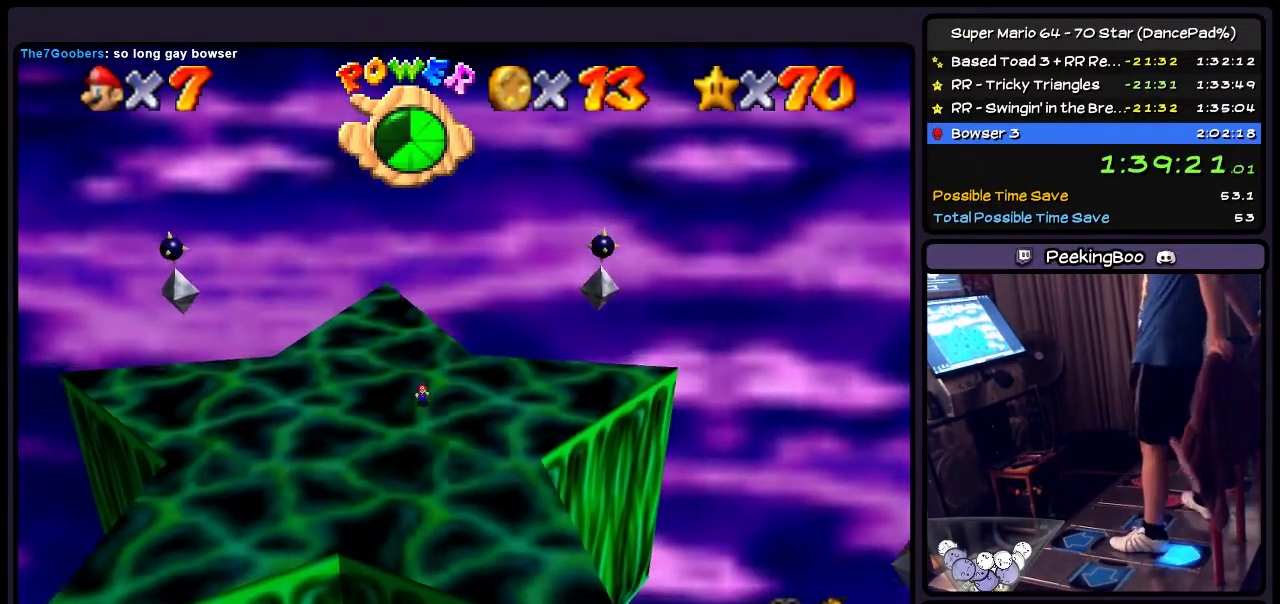
{"buttons": ["DPAD_DOWN"], "events": []}
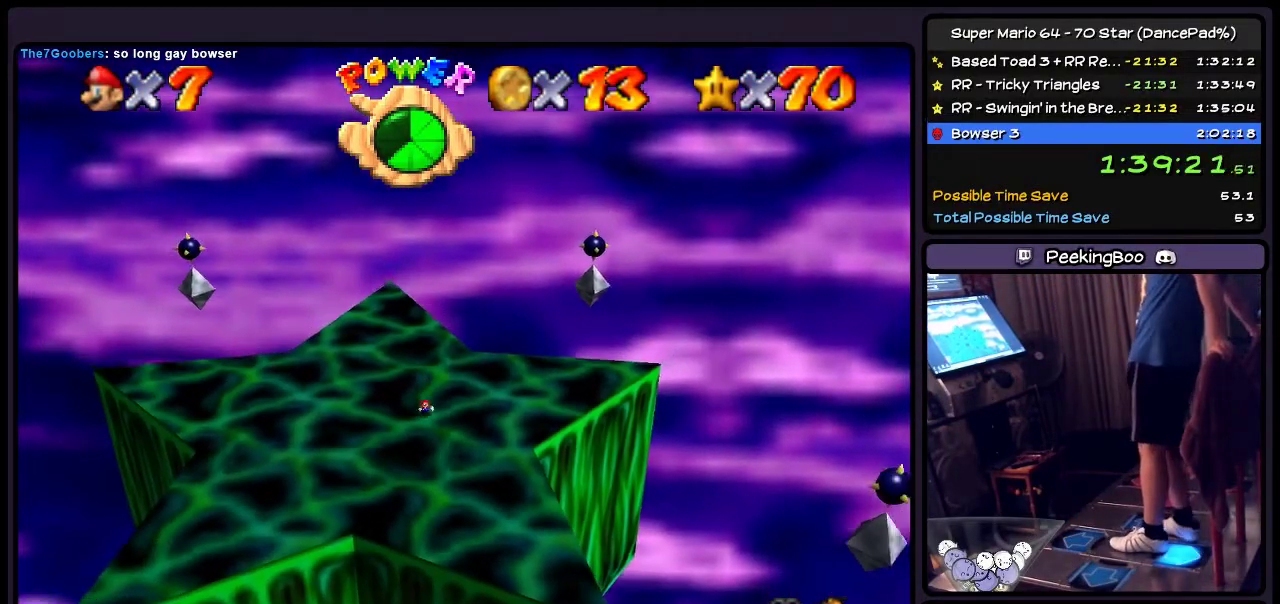
{"buttons": ["DPAD_DOWN"], "events": []}
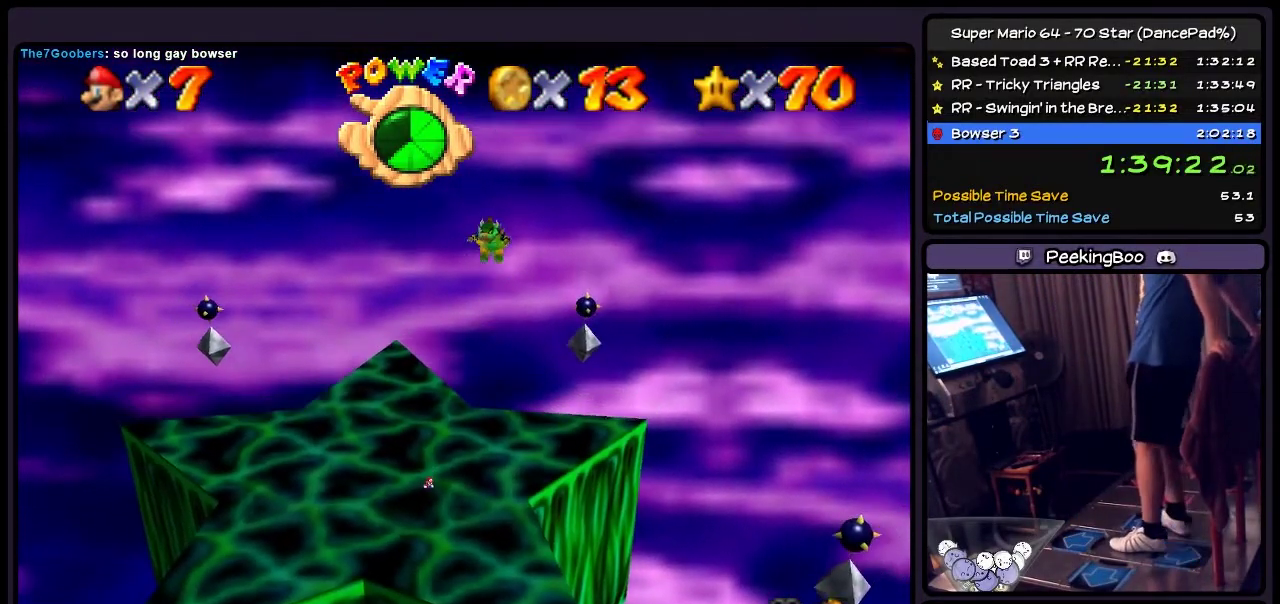
{"buttons": ["DPAD_UP", "DPAD_RIGHT"], "events": [[33, "DPAD_DOWN", "up"], [267, "DPAD_RIGHT", "down"], [467, "DPAD_UP", "down"]]}
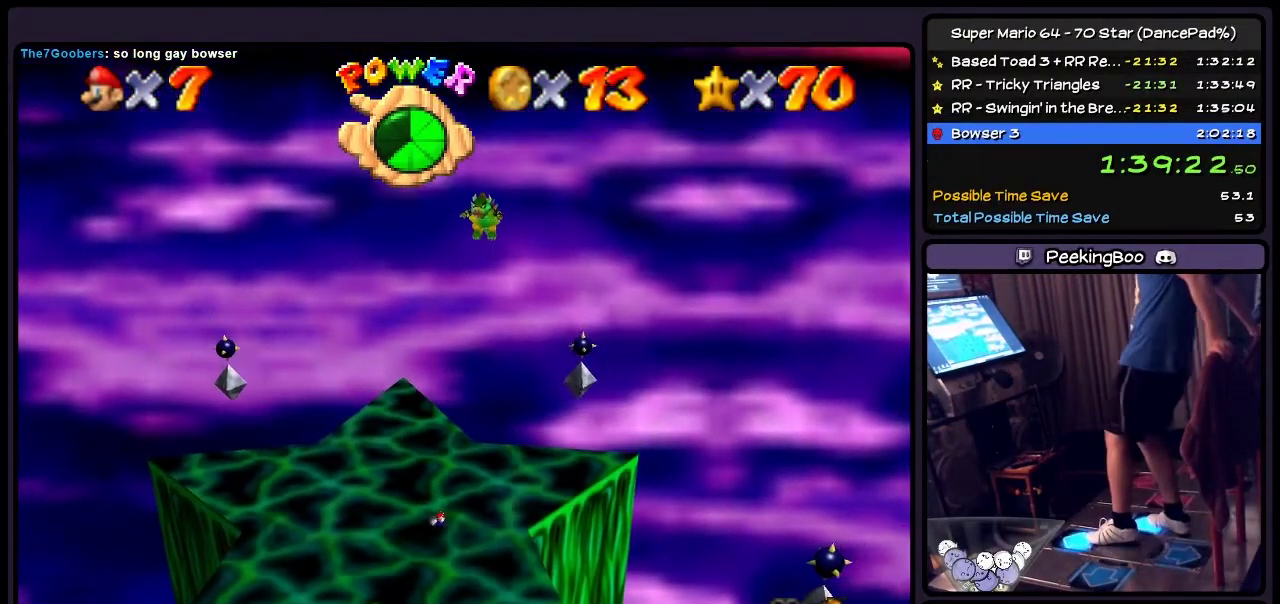
{"buttons": ["DPAD_UP", "DPAD_RIGHT"], "events": []}
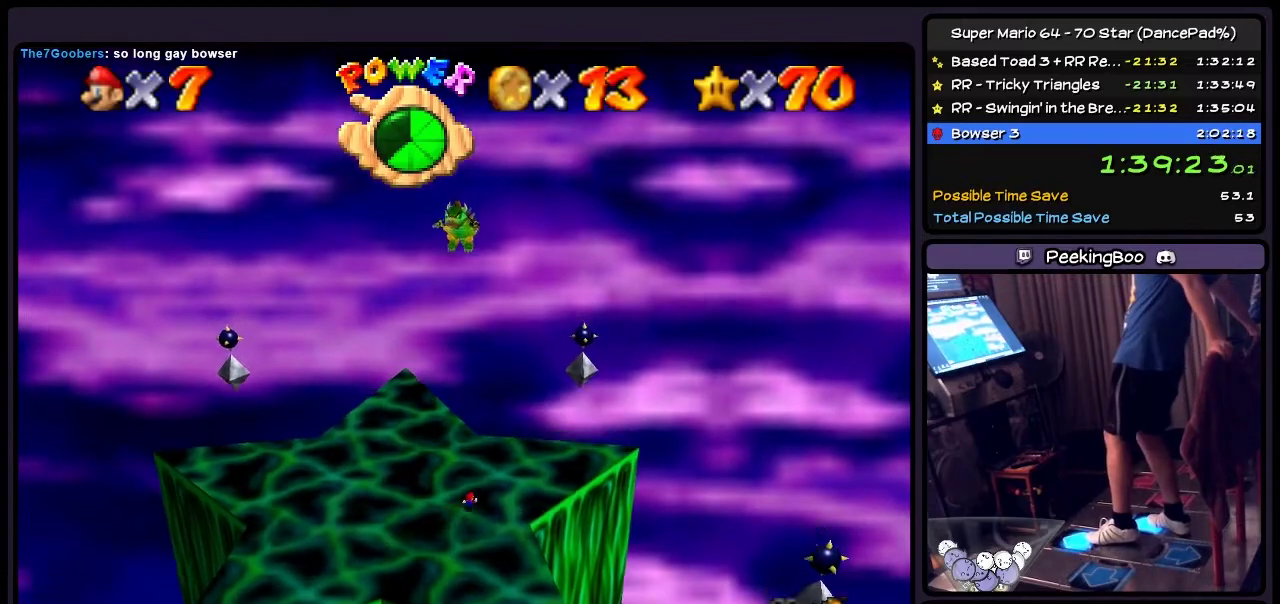
{"buttons": ["DPAD_UP"], "events": [[467, "DPAD_RIGHT", "up"]]}
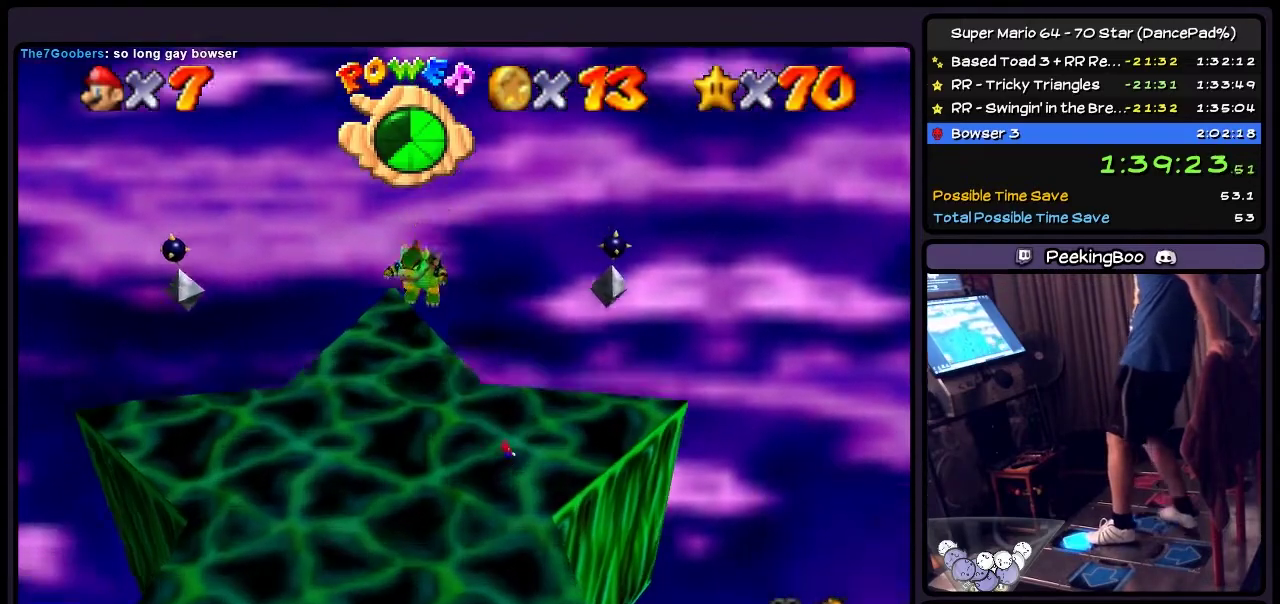
{"buttons": ["DPAD_UP"], "events": [[134, "DPAD_UP", "up"], [301, "DPAD_UP", "down"]]}
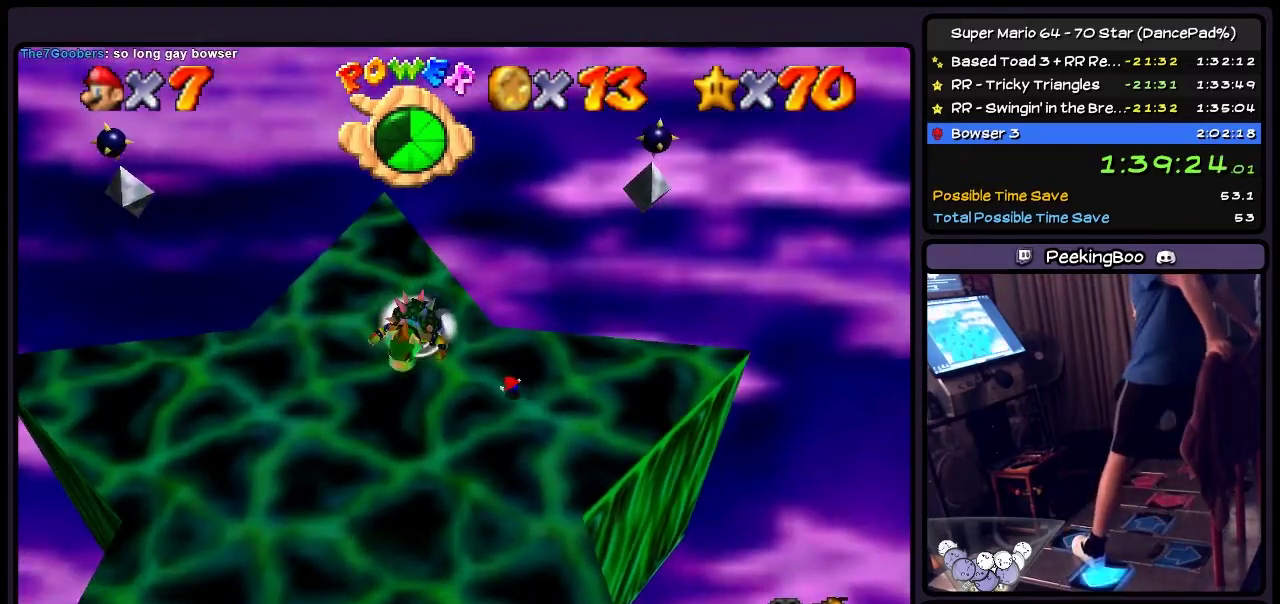
{"buttons": ["A", "DPAD_UP"], "events": [[66, "DPAD_UP", "up"], [100, "DPAD_LEFT", "down"], [200, "A", "down"], [367, "DPAD_LEFT", "up"], [400, "DPAD_UP", "down"]]}
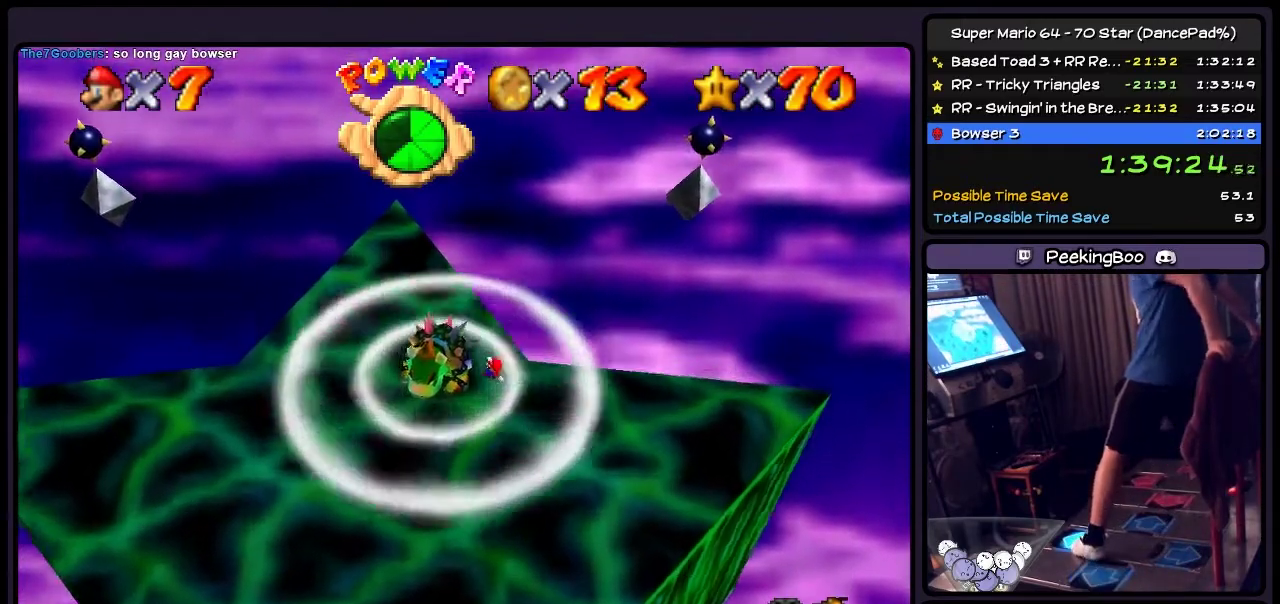
{"buttons": [], "events": [[200, "A", "up"], [367, "DPAD_UP", "up"]]}
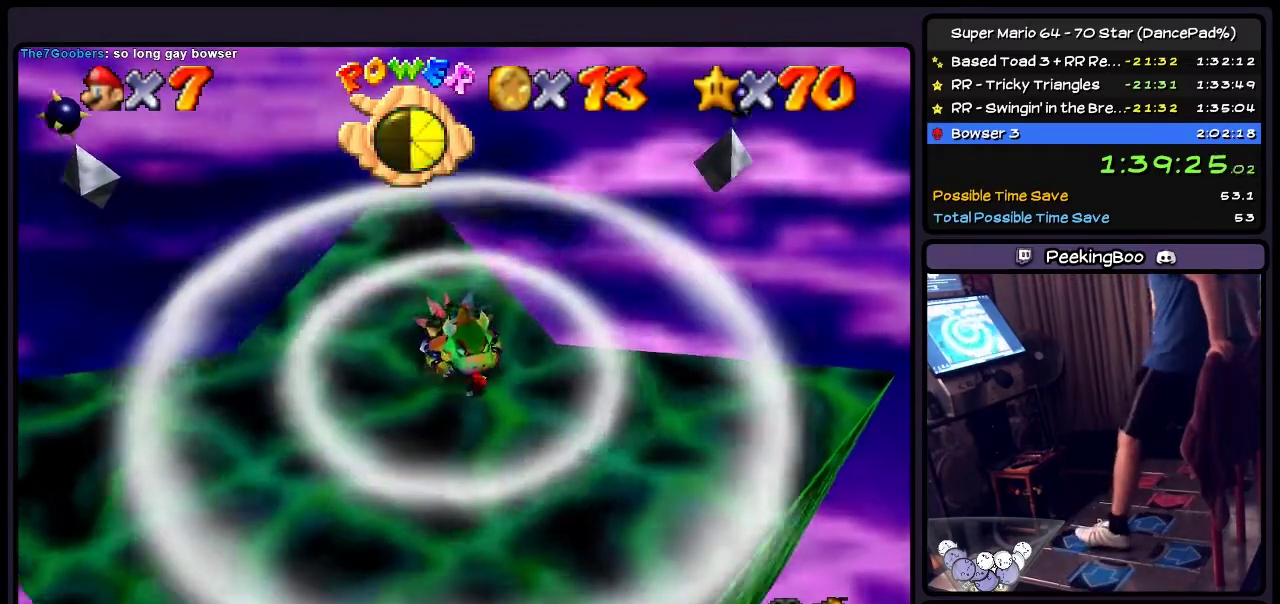
{"buttons": [], "events": []}
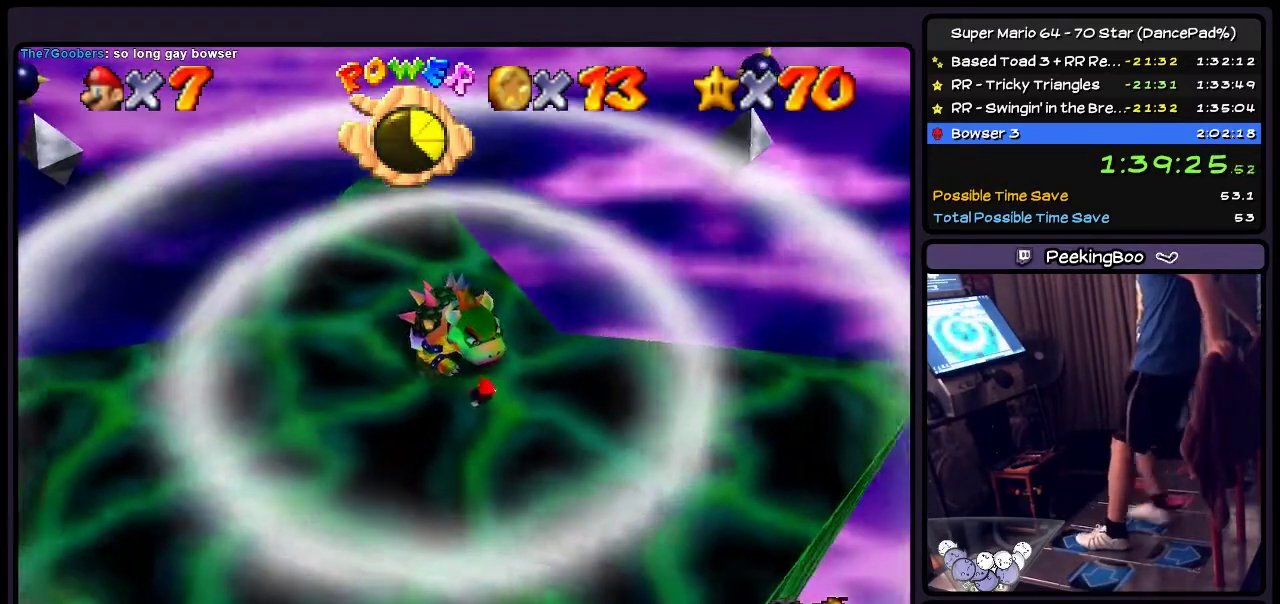
{"buttons": ["DPAD_UP"], "events": [[200, "DPAD_UP", "down"]]}
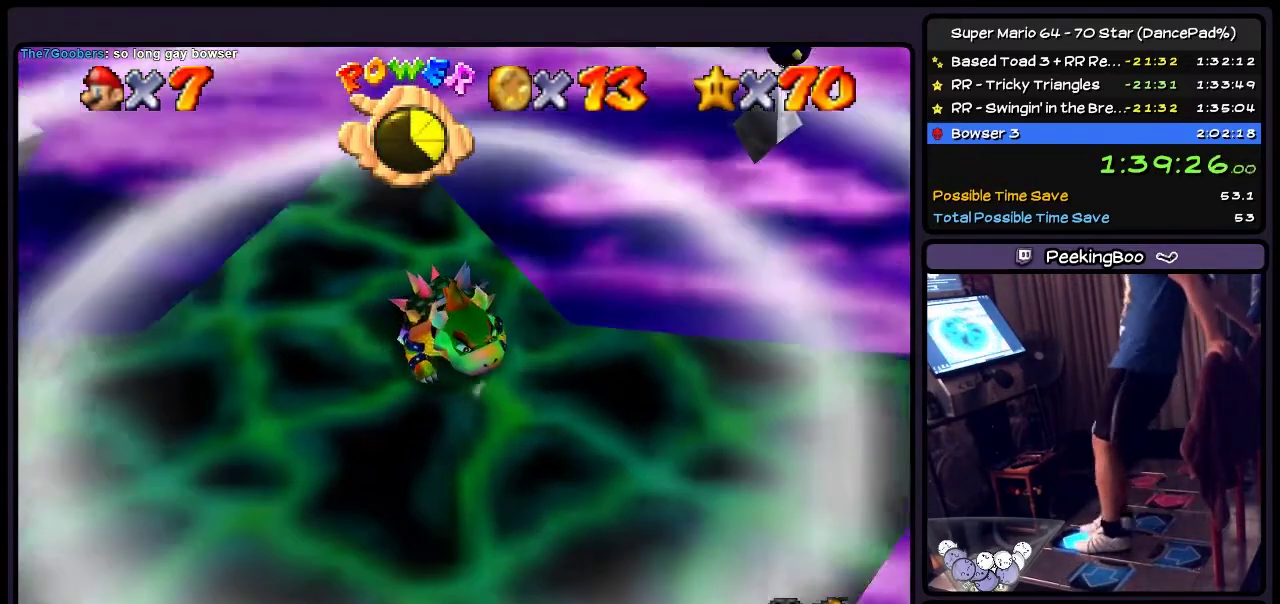
{"buttons": ["DPAD_UP", "DPAD_RIGHT"], "events": [[100, "DPAD_RIGHT", "down"]]}
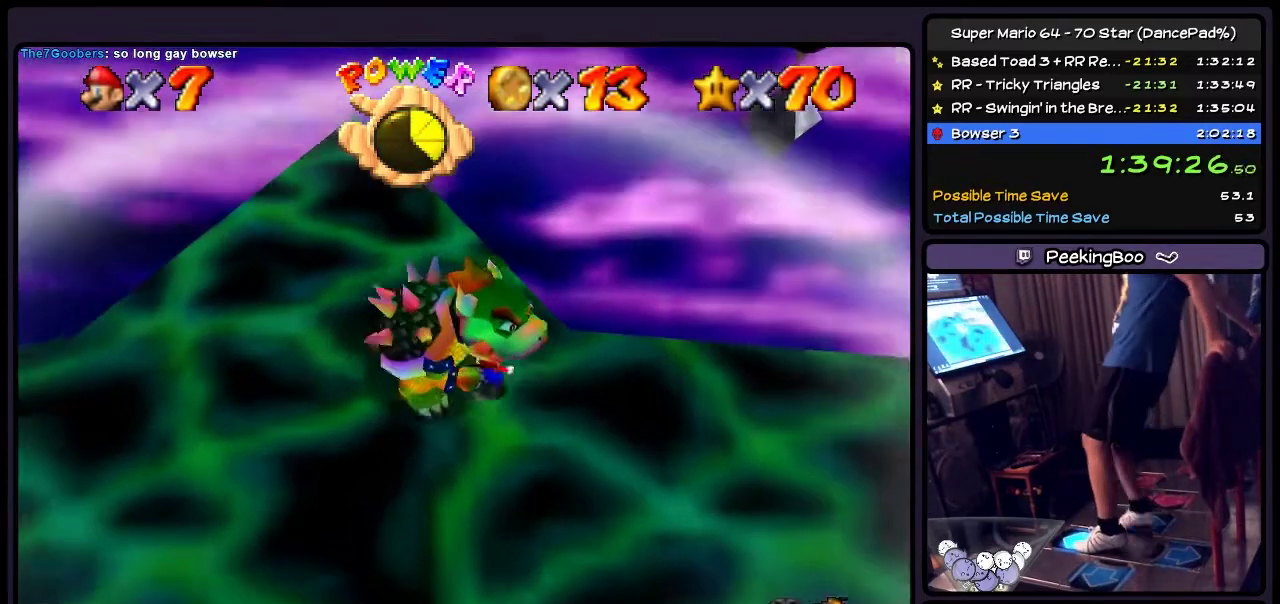
{"buttons": ["DPAD_UP", "DPAD_LEFT"], "events": [[34, "DPAD_RIGHT", "up"], [467, "DPAD_LEFT", "down"]]}
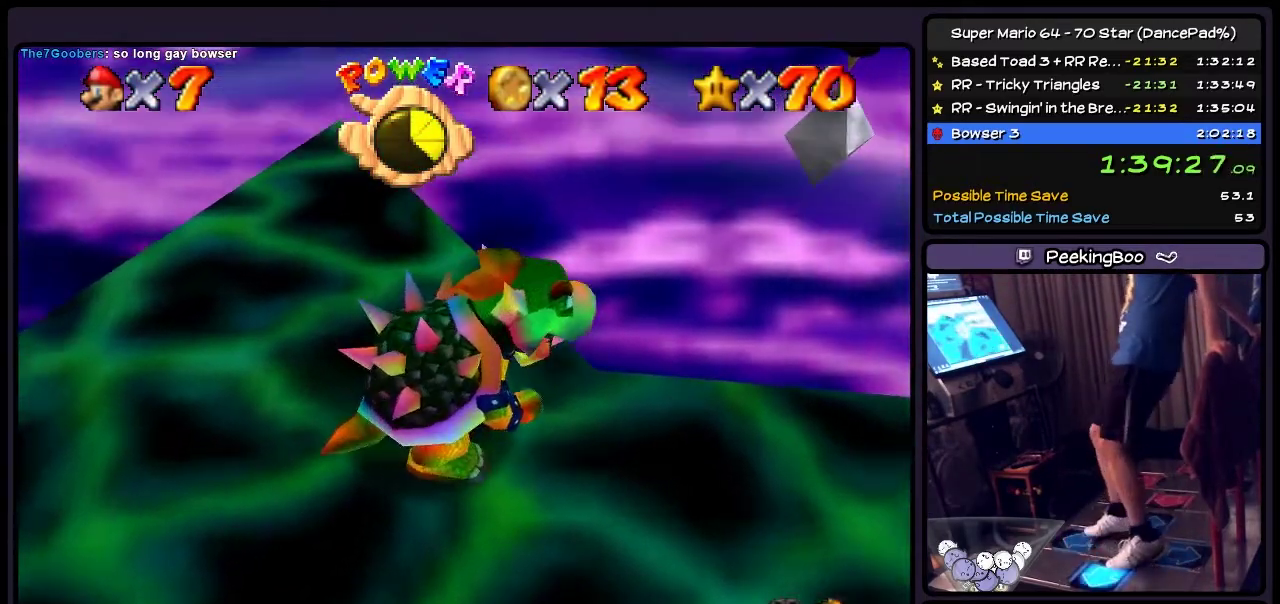
{"buttons": ["DPAD_DOWN", "DPAD_LEFT"], "events": [[233, "DPAD_UP", "up"], [434, "DPAD_DOWN", "down"]]}
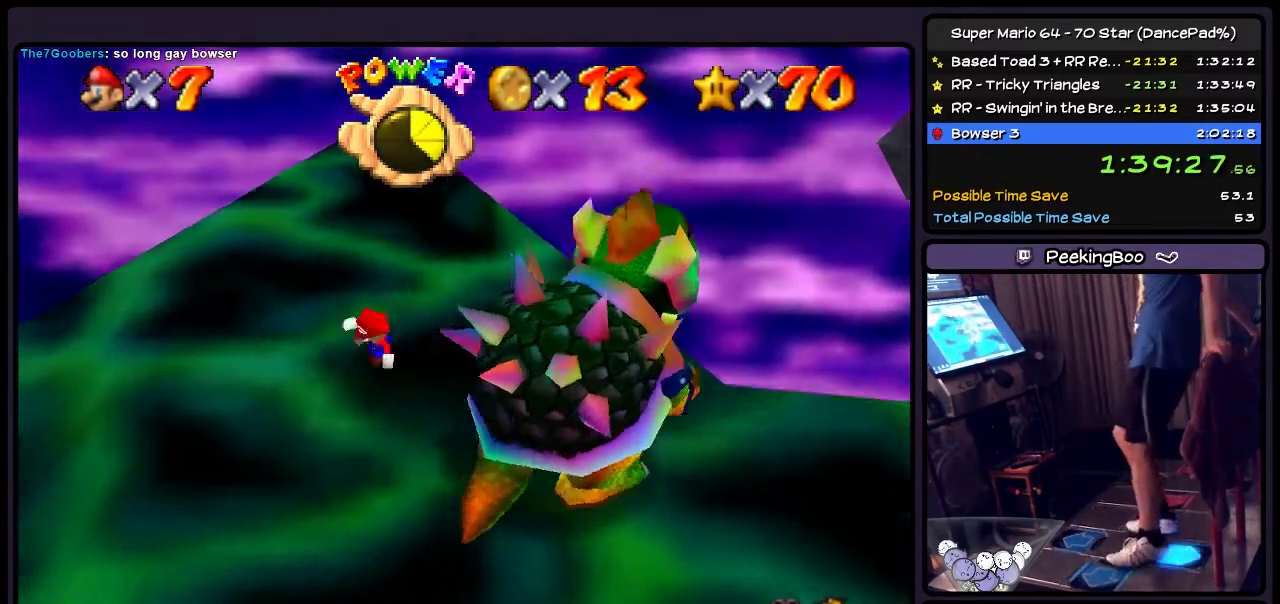
{"buttons": ["DPAD_DOWN", "DPAD_RIGHT"], "events": [[167, "DPAD_LEFT", "up"], [501, "DPAD_RIGHT", "down"]]}
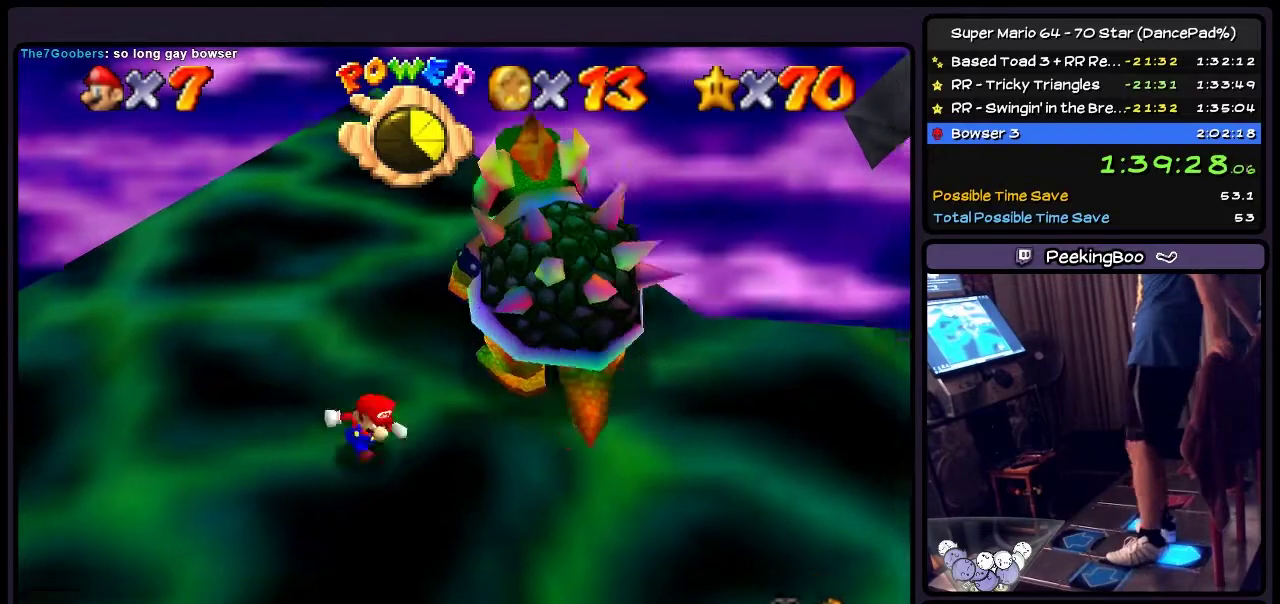
{"buttons": ["DPAD_RIGHT"], "events": [[267, "DPAD_DOWN", "up"]]}
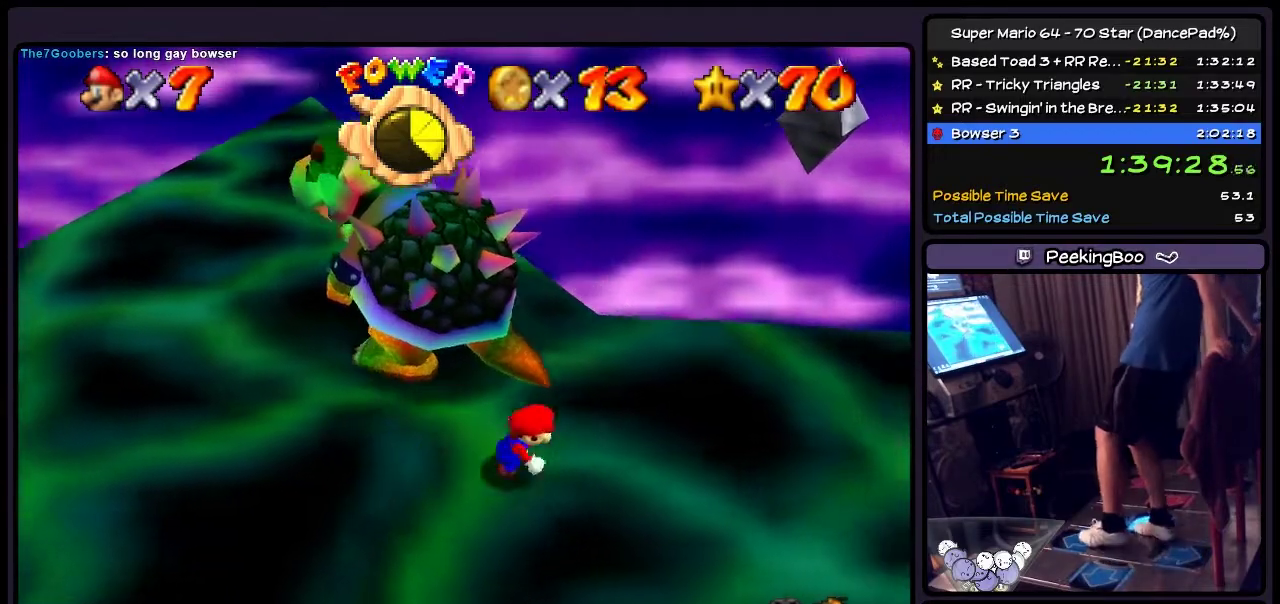
{"buttons": ["DPAD_UP"], "events": [[134, "DPAD_UP", "down"], [401, "DPAD_RIGHT", "up"]]}
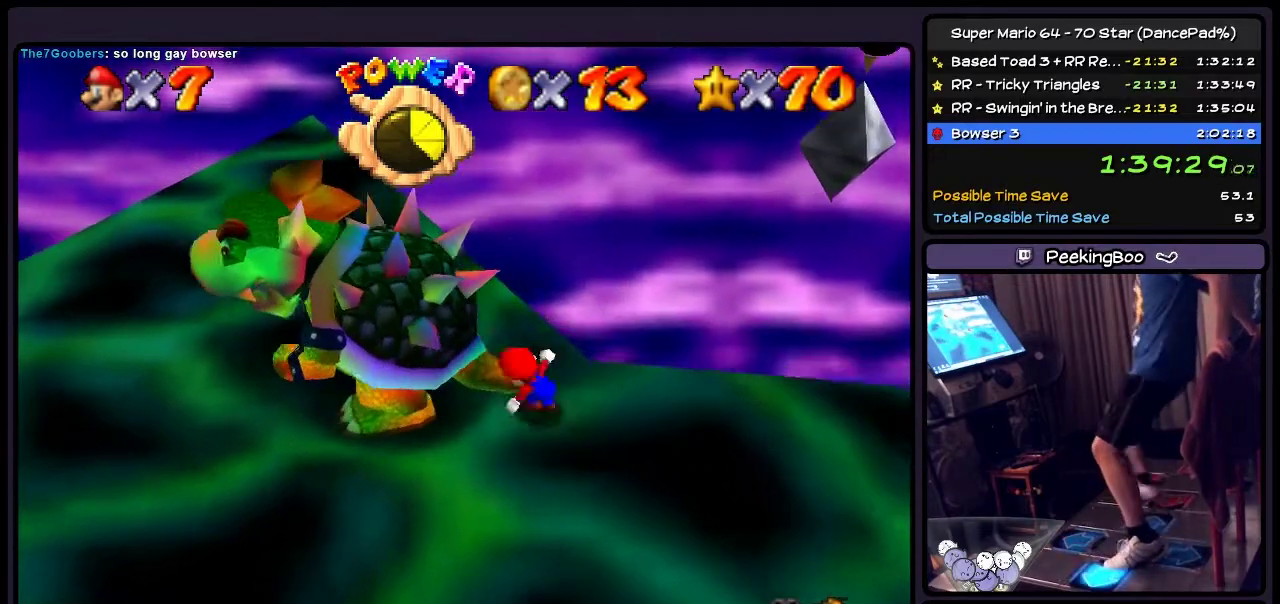
{"buttons": [], "events": [[100, "DPAD_UP", "up"], [133, "DPAD_LEFT", "down"], [233, "B", "down"], [400, "DPAD_LEFT", "up"], [500, "B", "up"]]}
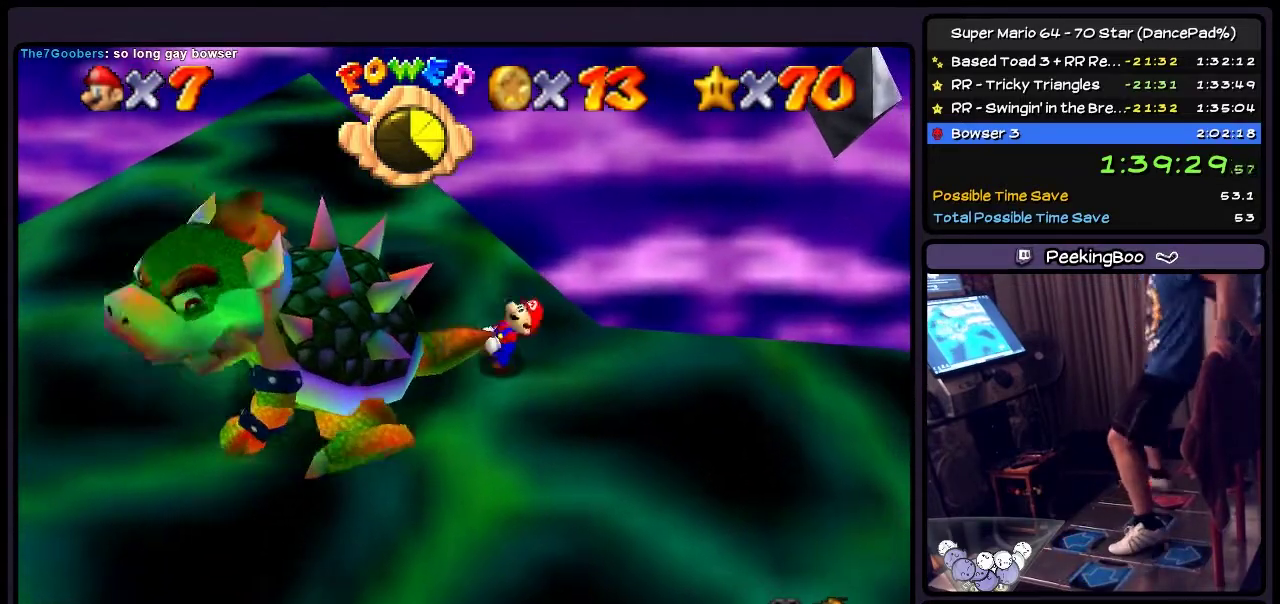
{"buttons": ["DPAD_RIGHT"], "events": [[301, "DPAD_RIGHT", "down"]]}